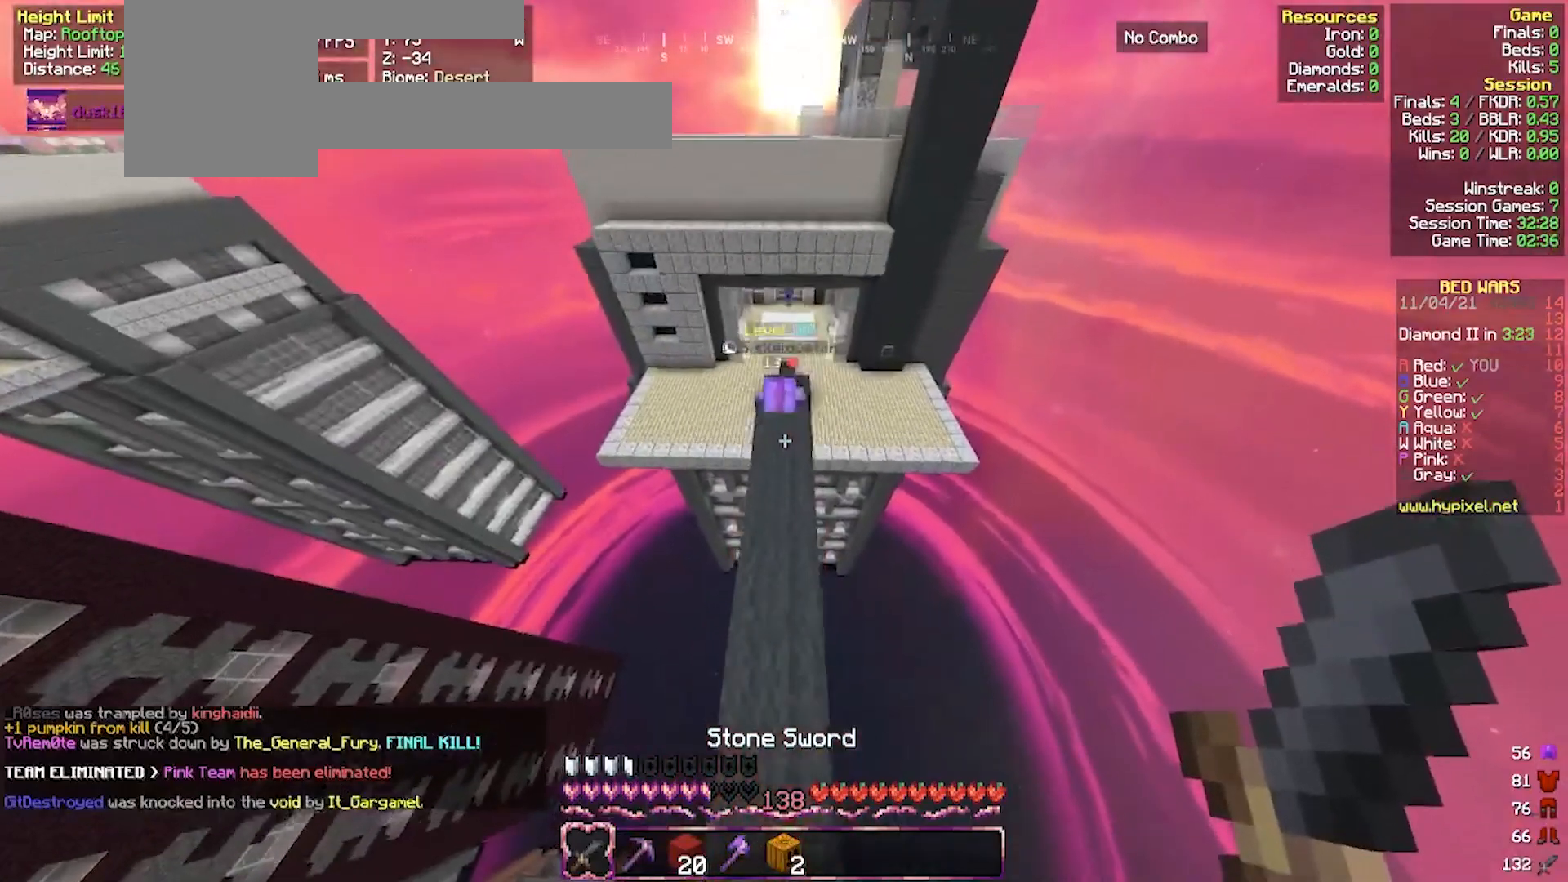
Gameplay with keyboard and mouse; each line is a JSON object with the keys and mouse buttons held at the frame after it. "events" lists presses ("down") and releases ("up") of "a", "d", "s", "w", "mouse_left" and "mouse_right" between this image and that frame as [ms after this image, input, new state], when the widget could be followed in between. "mouse_left", "mouse_right" = the "left", "right" buttons of the "mouse" list. No other keys are recorded. Fast repeated clicks can show as one long hold. Mouse movement is not recorded.
{"keys": ["w"], "mouse": ["left", "right"], "events": [[367, "mouse_left", "down"], [367, "mouse_right", "down"], [433, "mouse_left", "up"], [467, "mouse_left", "down"]]}
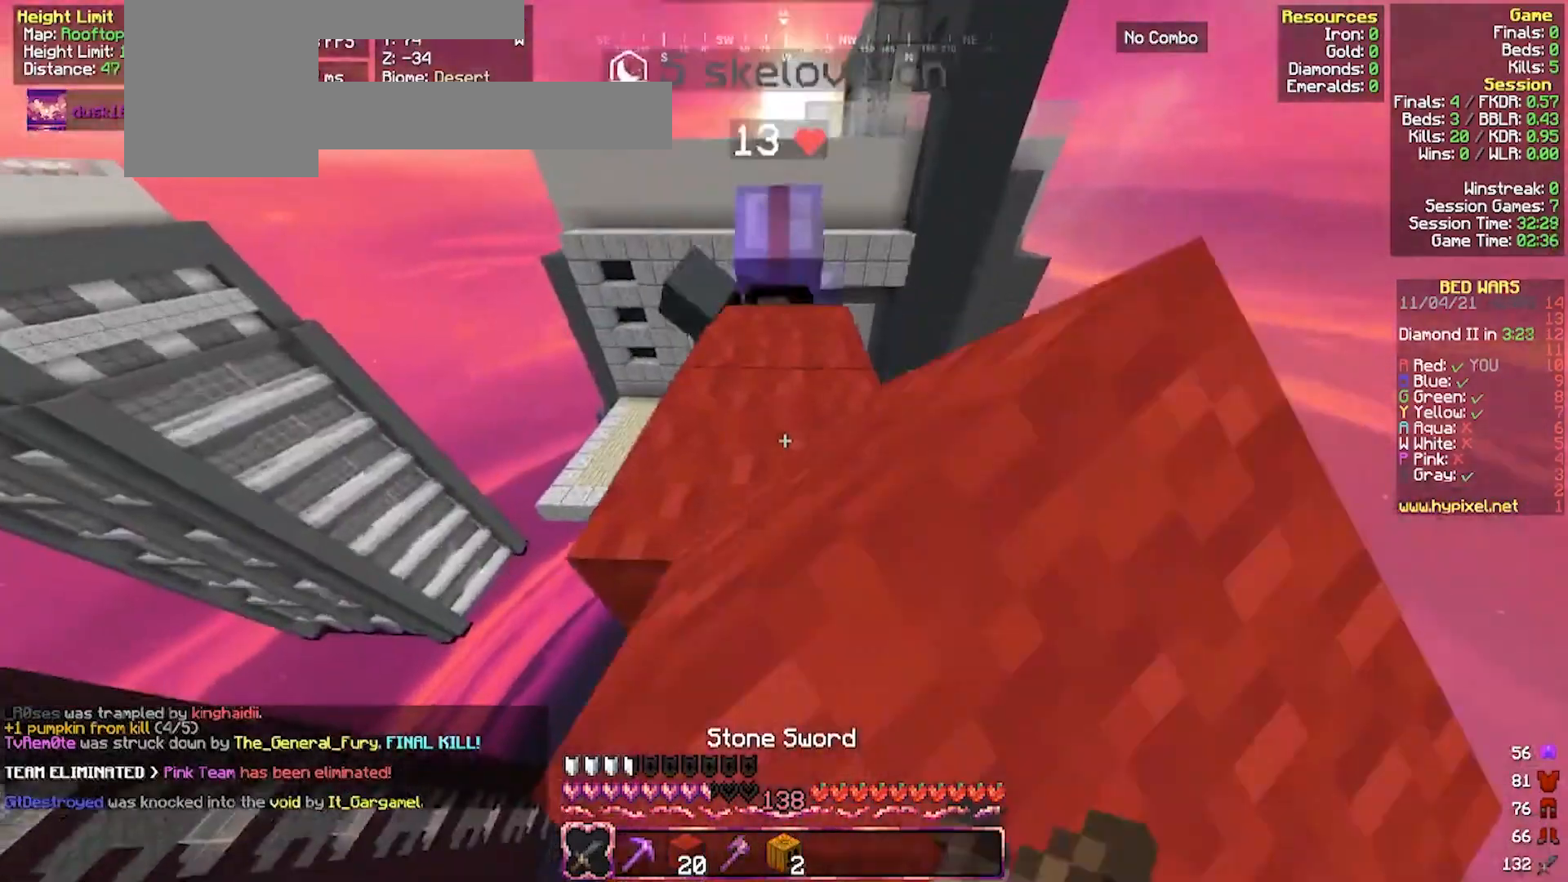
{"keys": ["w"], "mouse": ["left", "right"], "events": [[100, "w", "up"], [133, "w", "down"]]}
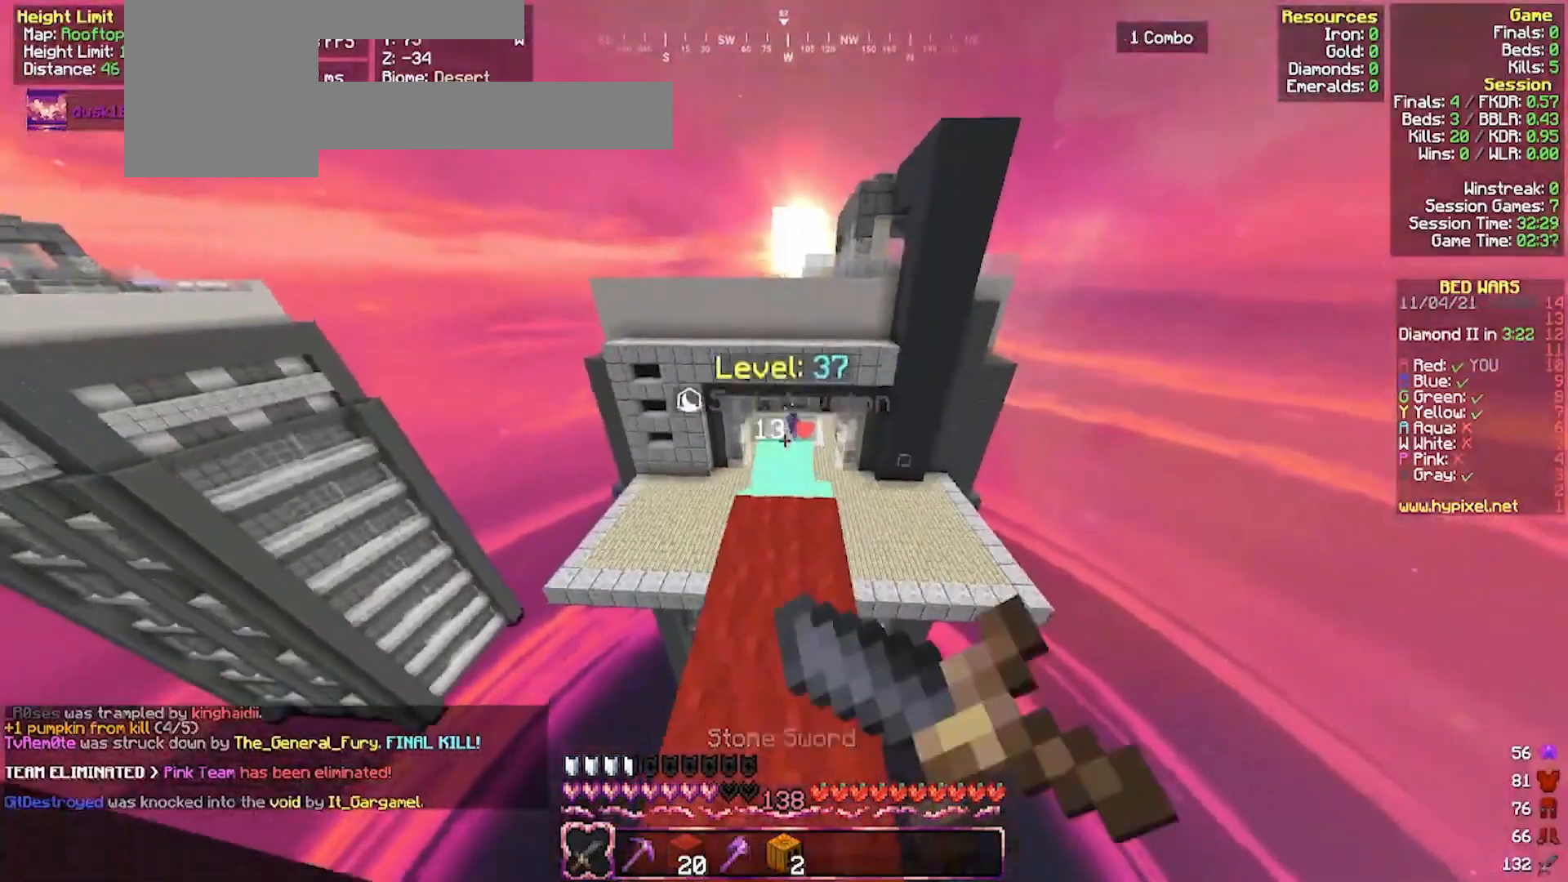
{"keys": [], "mouse": ["left"], "events": [[133, "mouse_left", "up"], [167, "mouse_left", "down"], [267, "mouse_right", "up"], [433, "w", "up"]]}
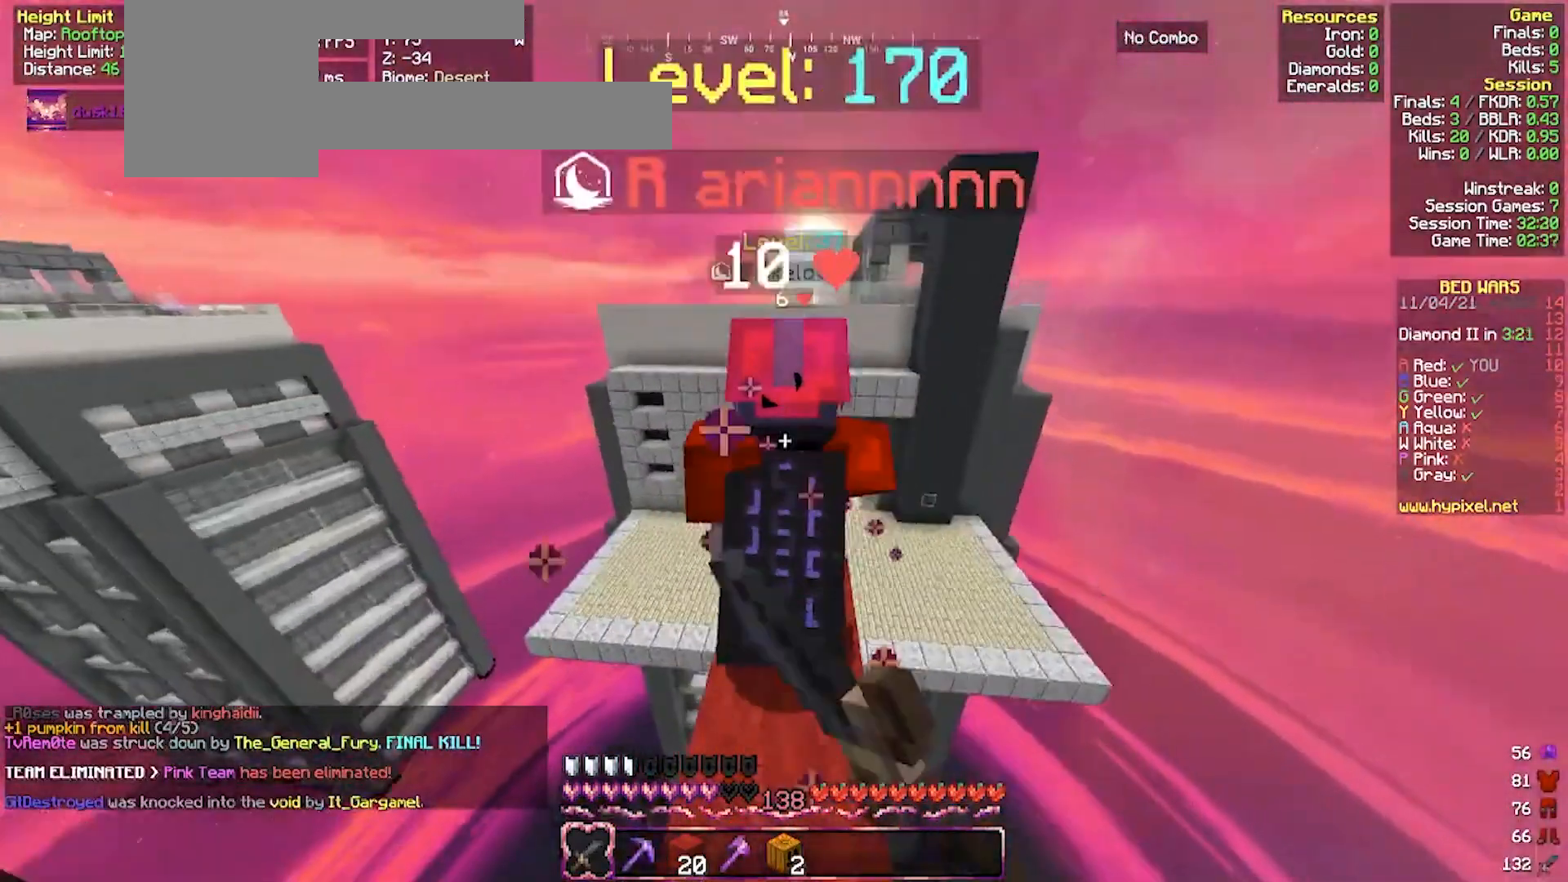
{"keys": ["w"], "mouse": [], "events": [[267, "mouse_left", "up"], [433, "w", "down"]]}
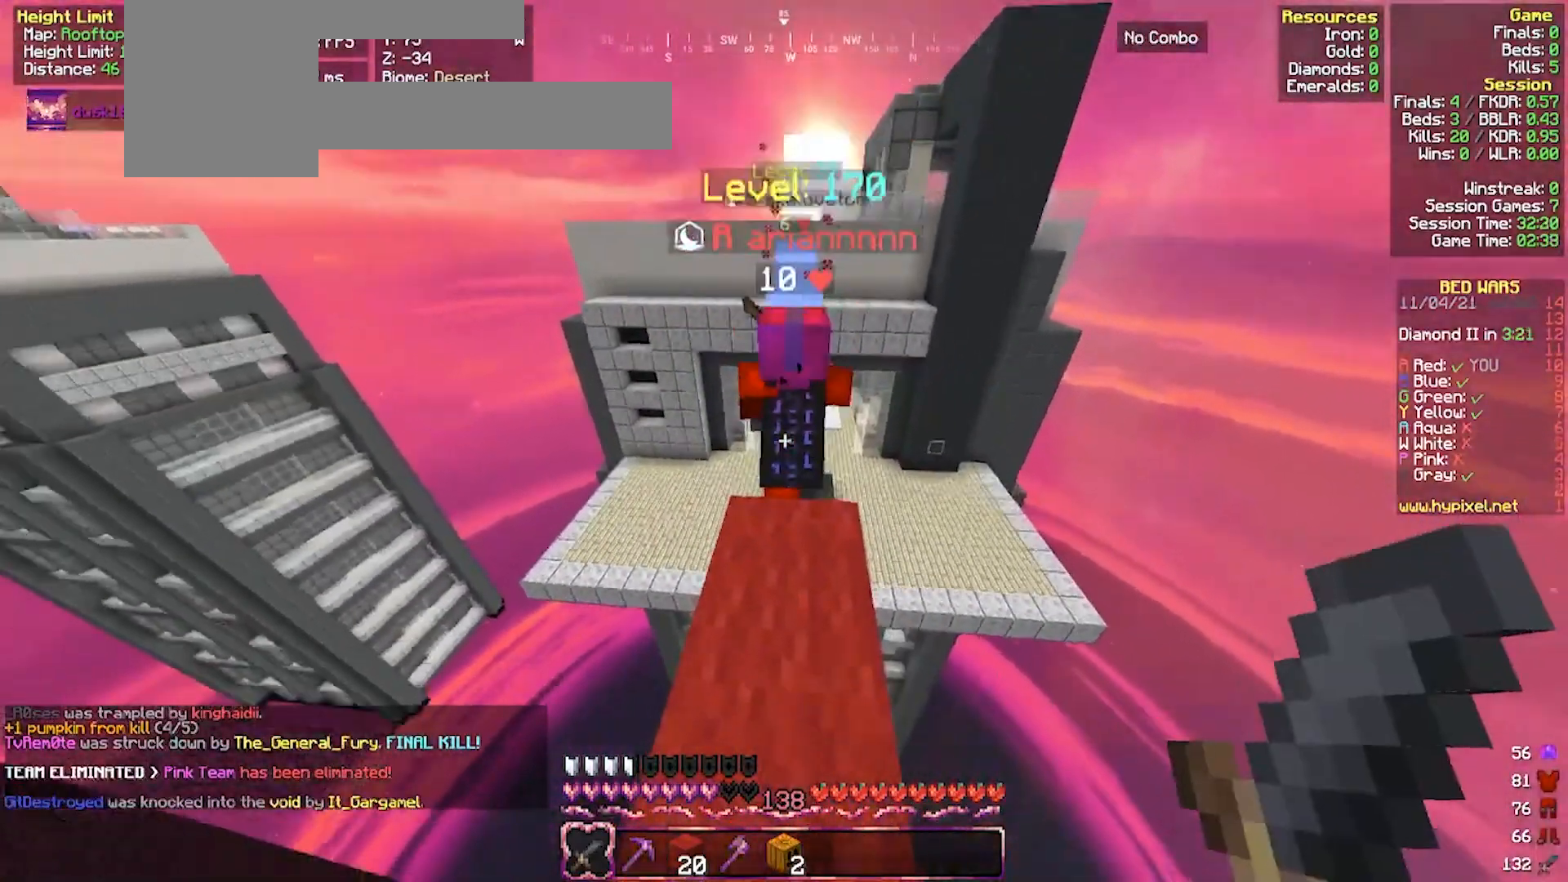
{"keys": ["w"], "mouse": [], "events": [[100, "w", "up"], [267, "w", "down"]]}
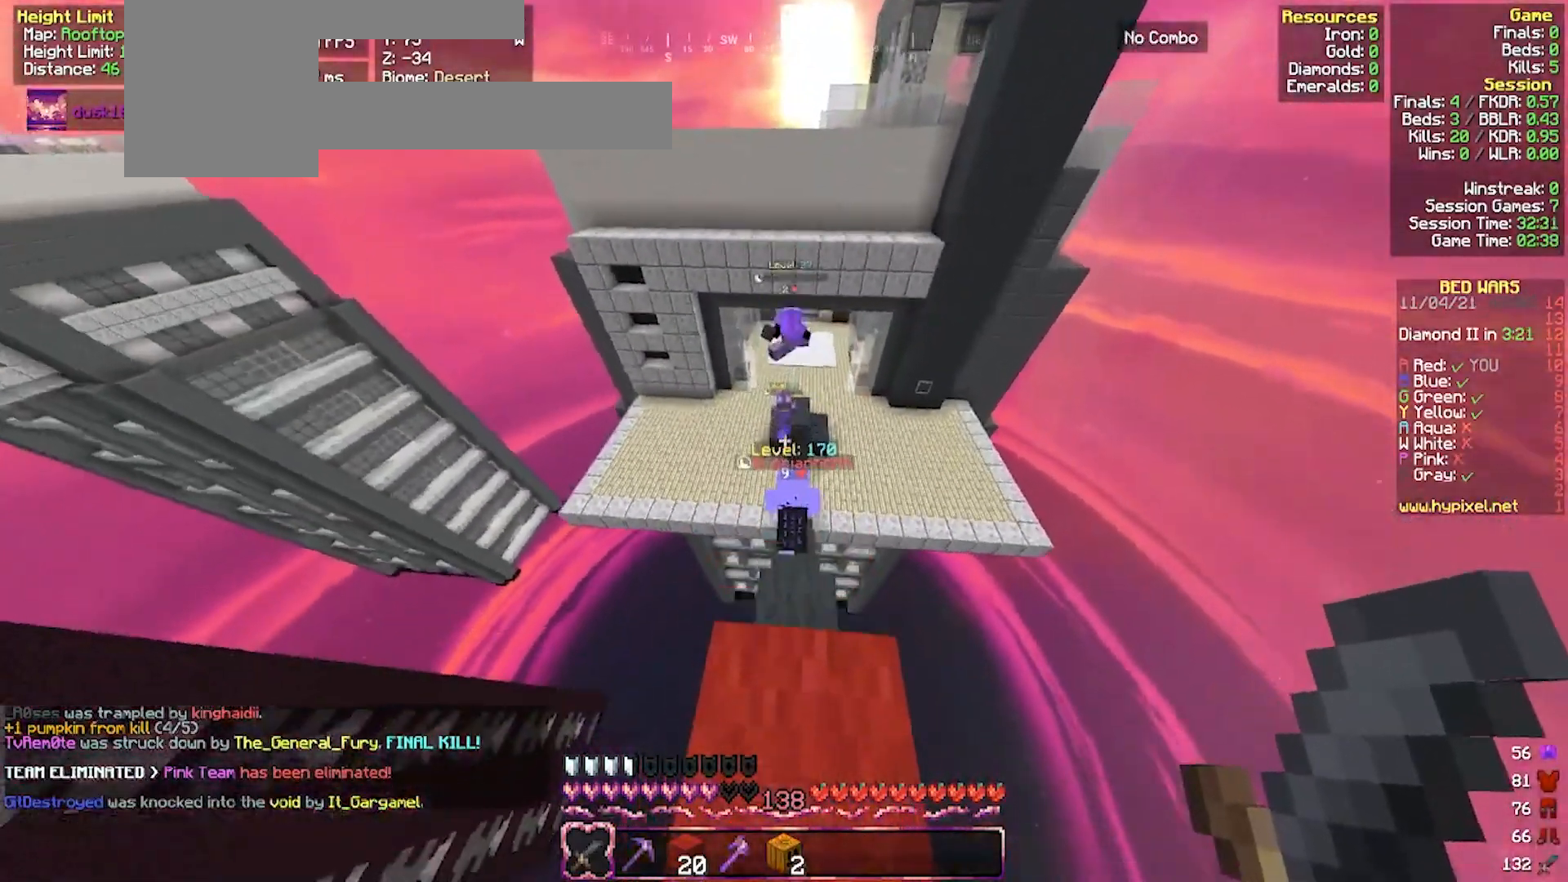
{"keys": ["w"], "mouse": [], "events": [[300, "d", "down"], [433, "d", "up"]]}
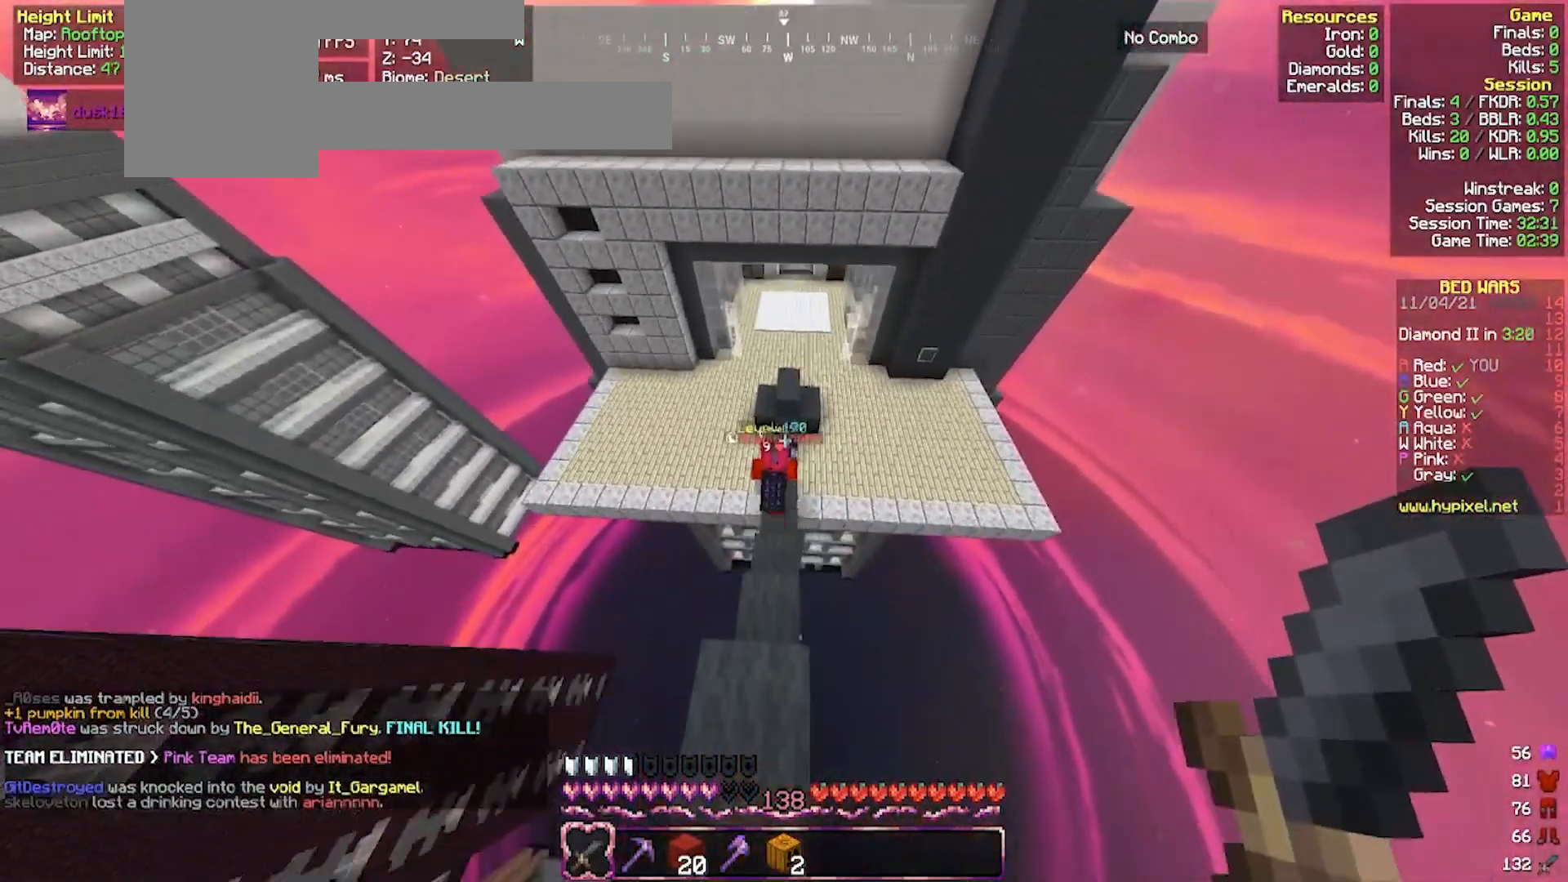
{"keys": ["w"], "mouse": [], "events": [[167, "a", "down"], [333, "a", "up"]]}
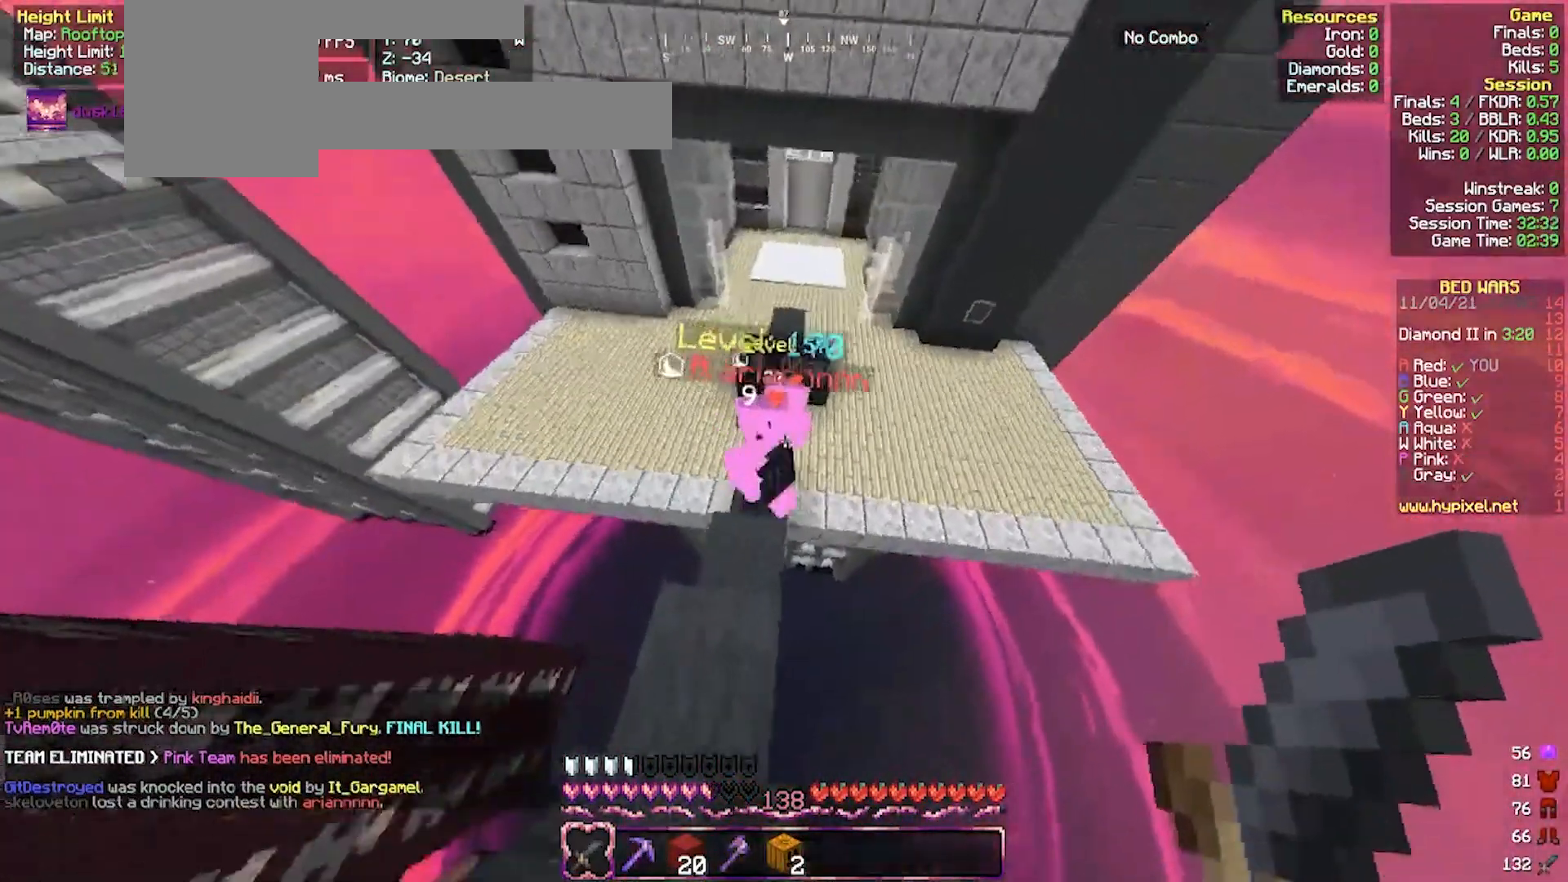
{"keys": ["w"], "mouse": ["left"], "events": [[67, "a", "down"], [233, "a", "up"], [400, "mouse_left", "down"]]}
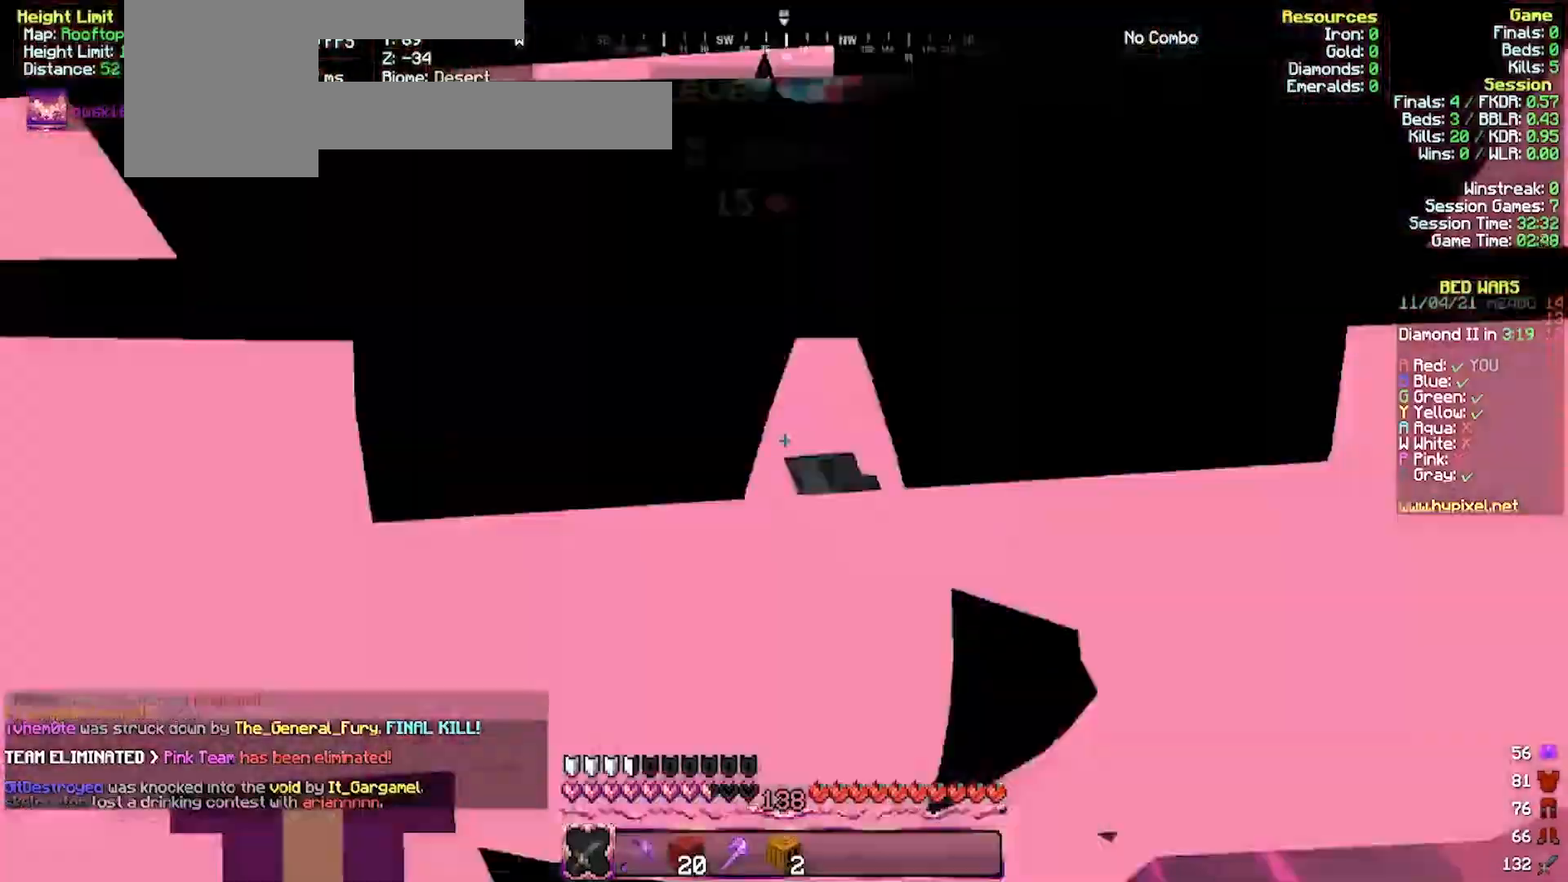
{"keys": ["d", "w"], "mouse": ["left"], "events": [[100, "d", "down"]]}
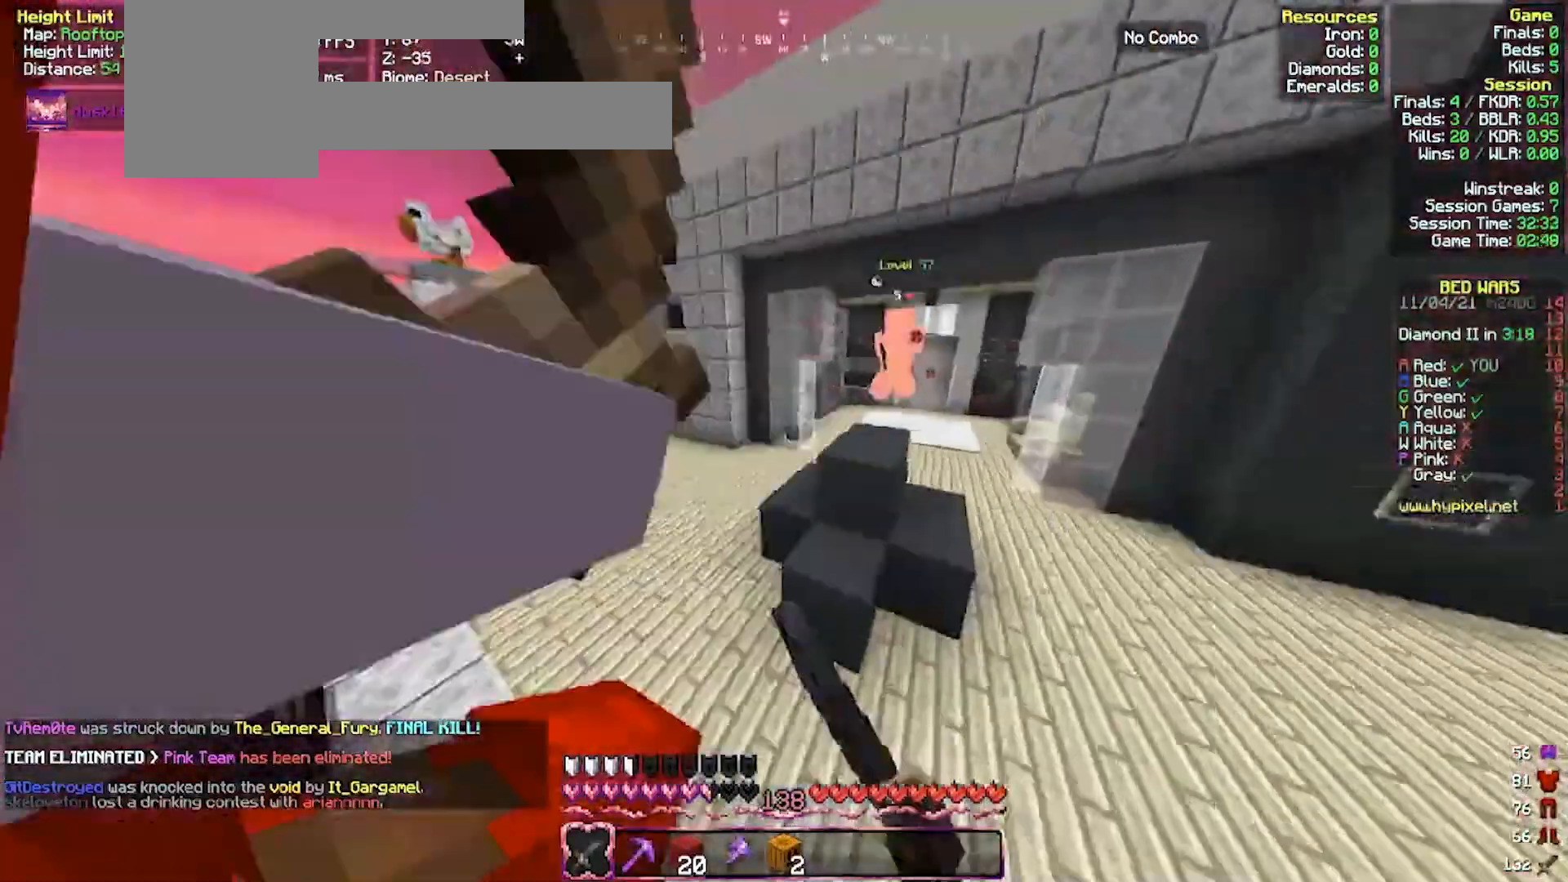
{"keys": ["a"], "mouse": ["left"], "events": [[333, "d", "up"], [467, "w", "up"], [500, "a", "down"]]}
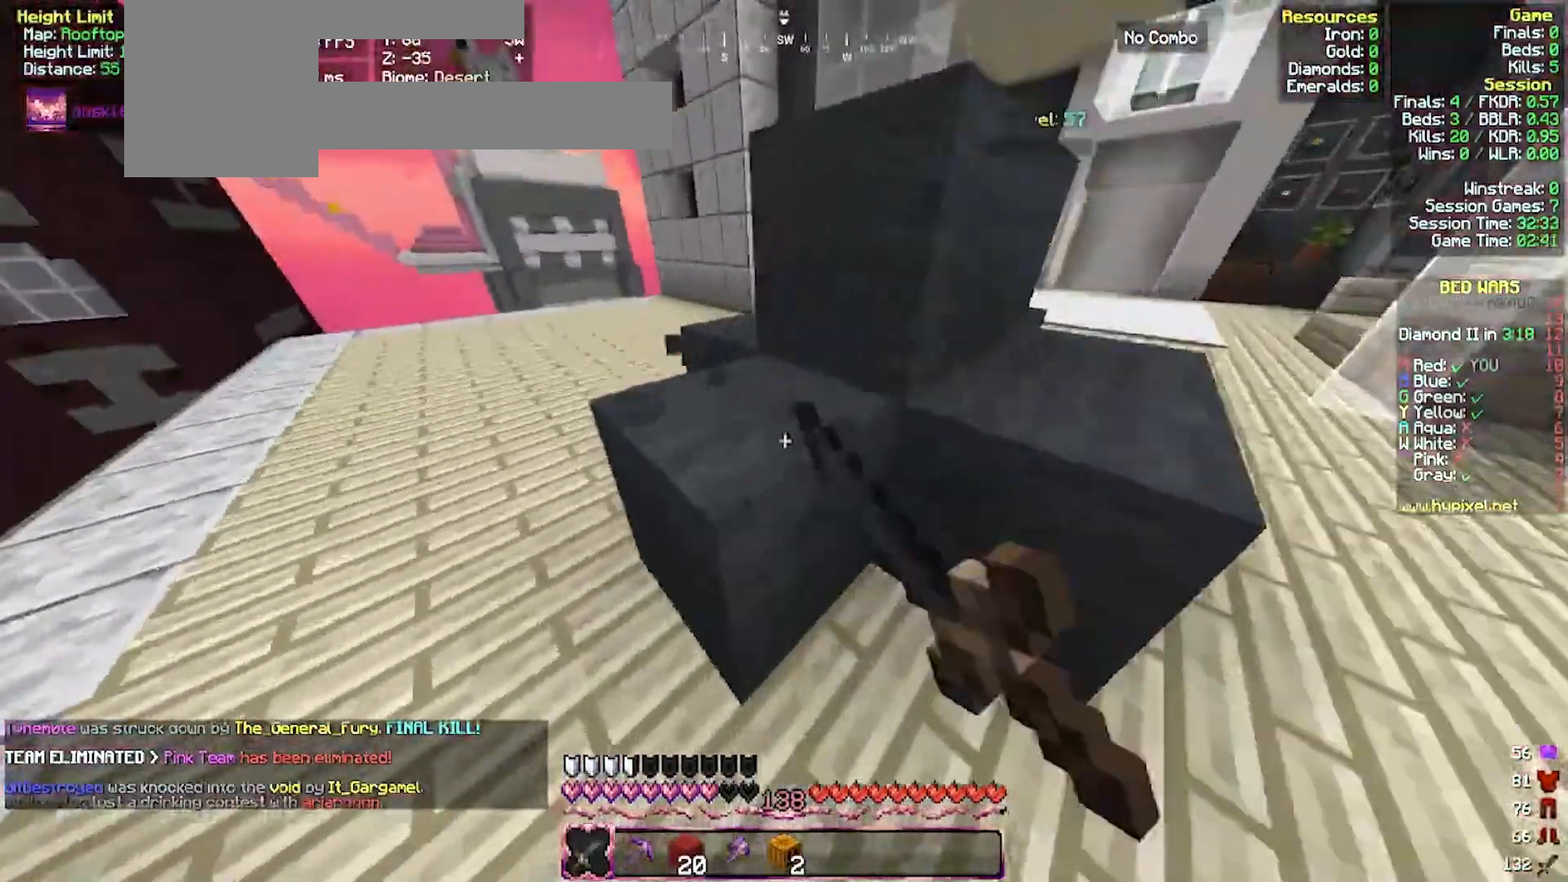
{"keys": ["a"], "mouse": ["left"], "events": []}
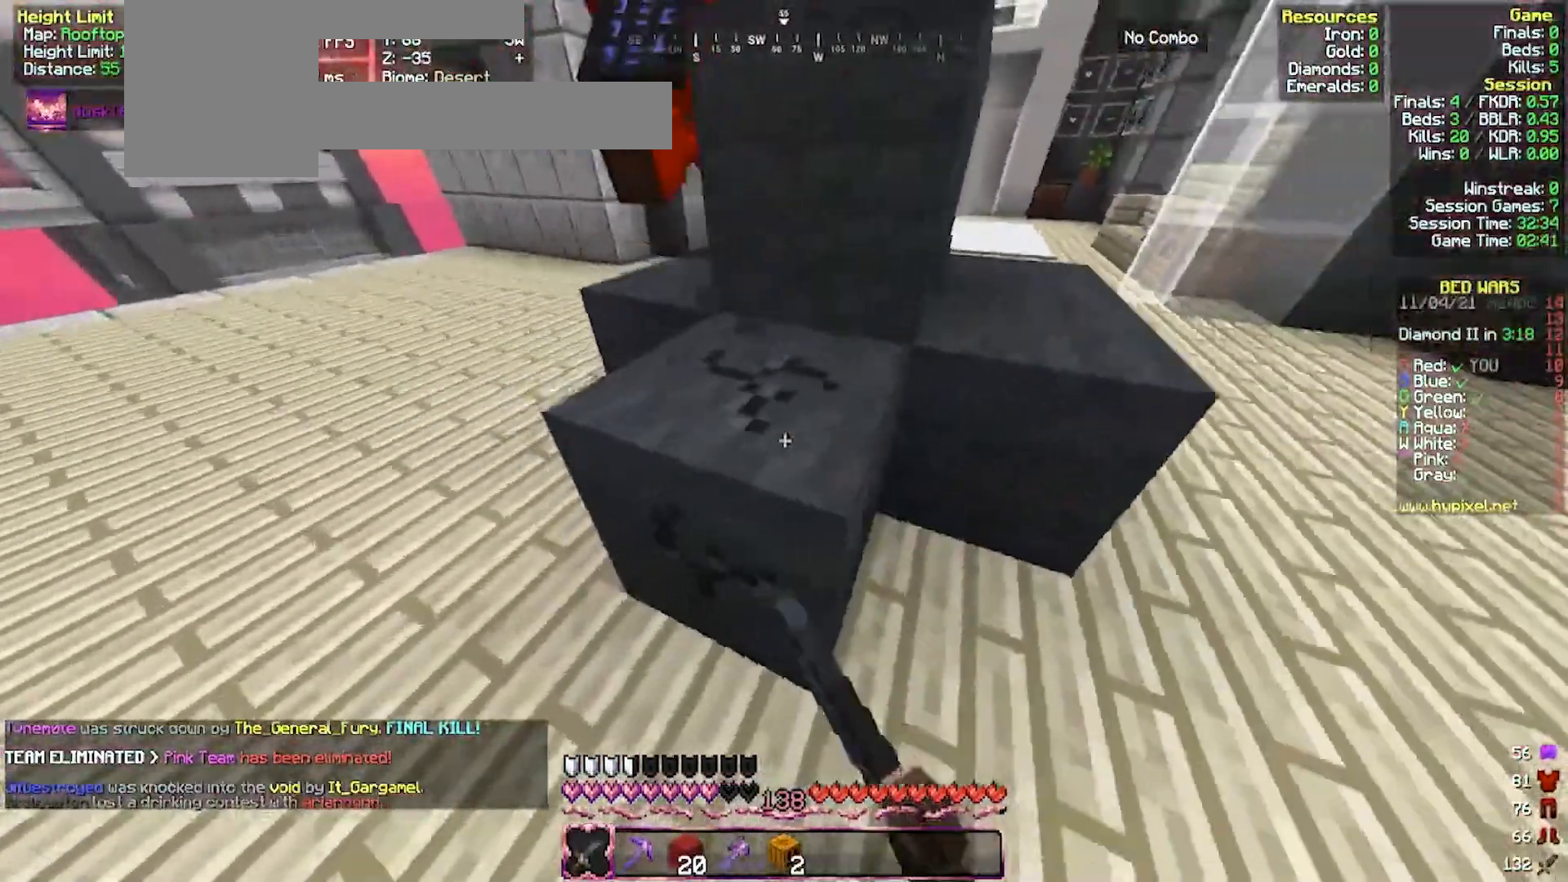
{"keys": [], "mouse": ["left"], "events": [[367, "a", "up"]]}
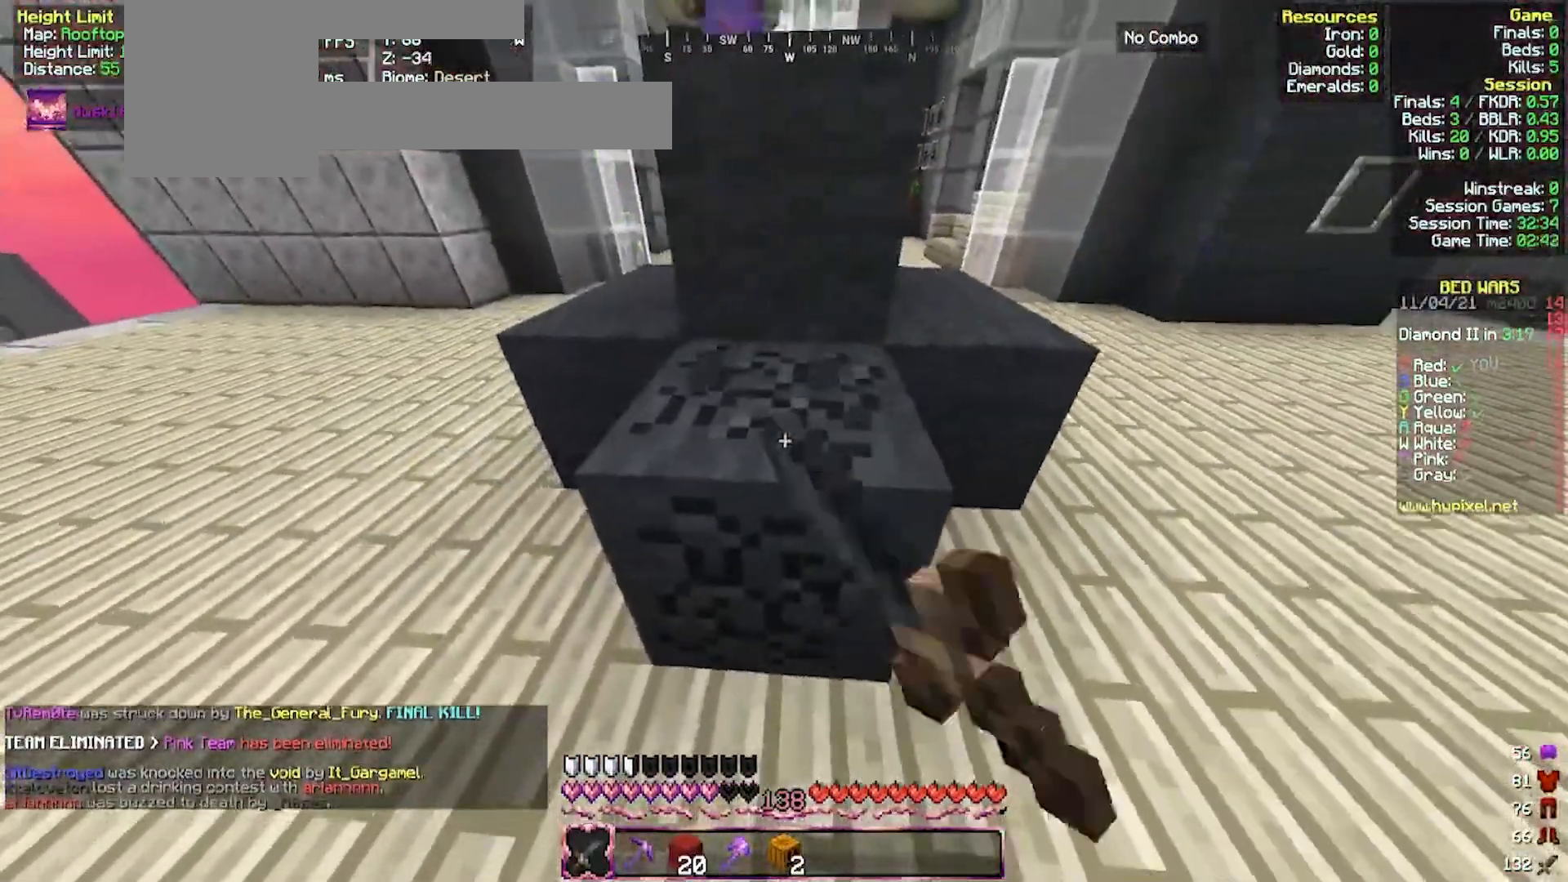
{"keys": [], "mouse": ["left"], "events": [[233, "w", "down"], [333, "w", "up"]]}
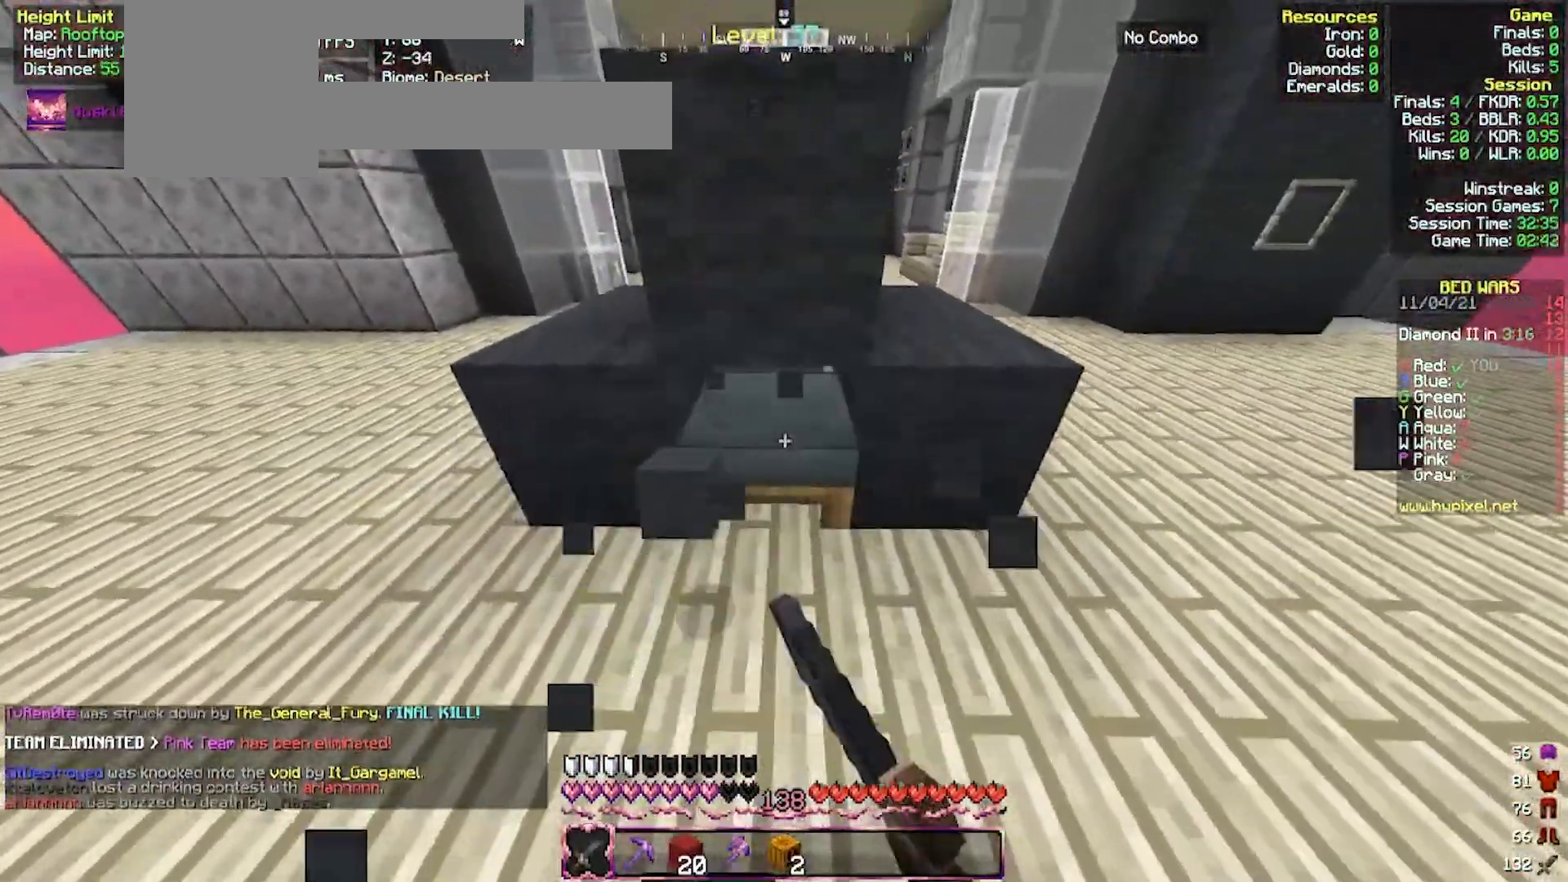
{"keys": ["d"], "mouse": ["left"], "events": [[467, "d", "down"]]}
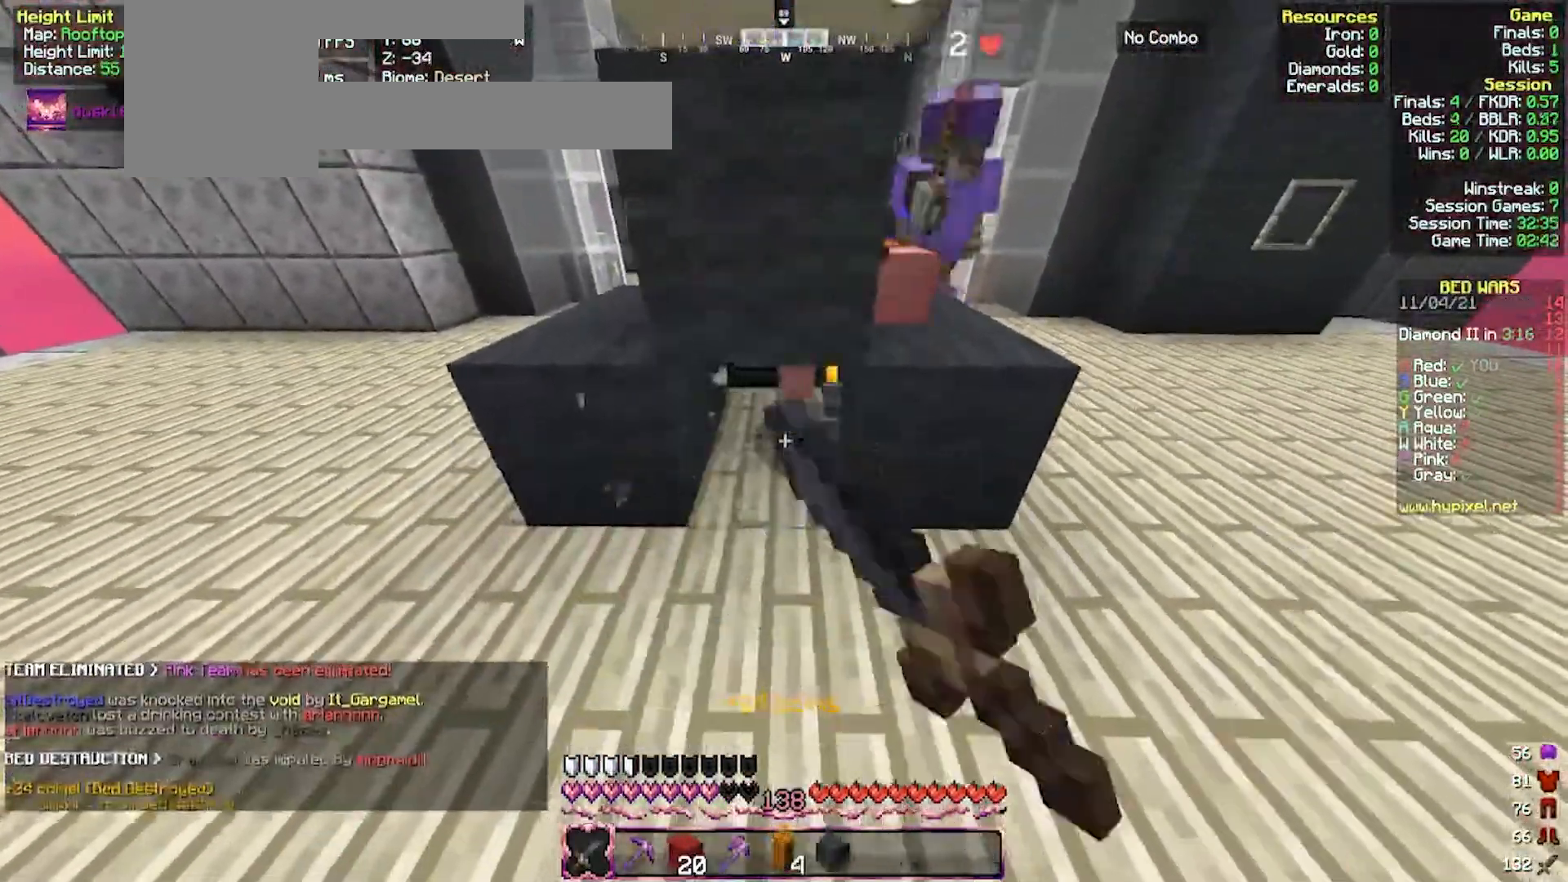
{"keys": ["d", "w"], "mouse": [], "events": [[100, "mouse_left", "up"], [100, "w", "down"]]}
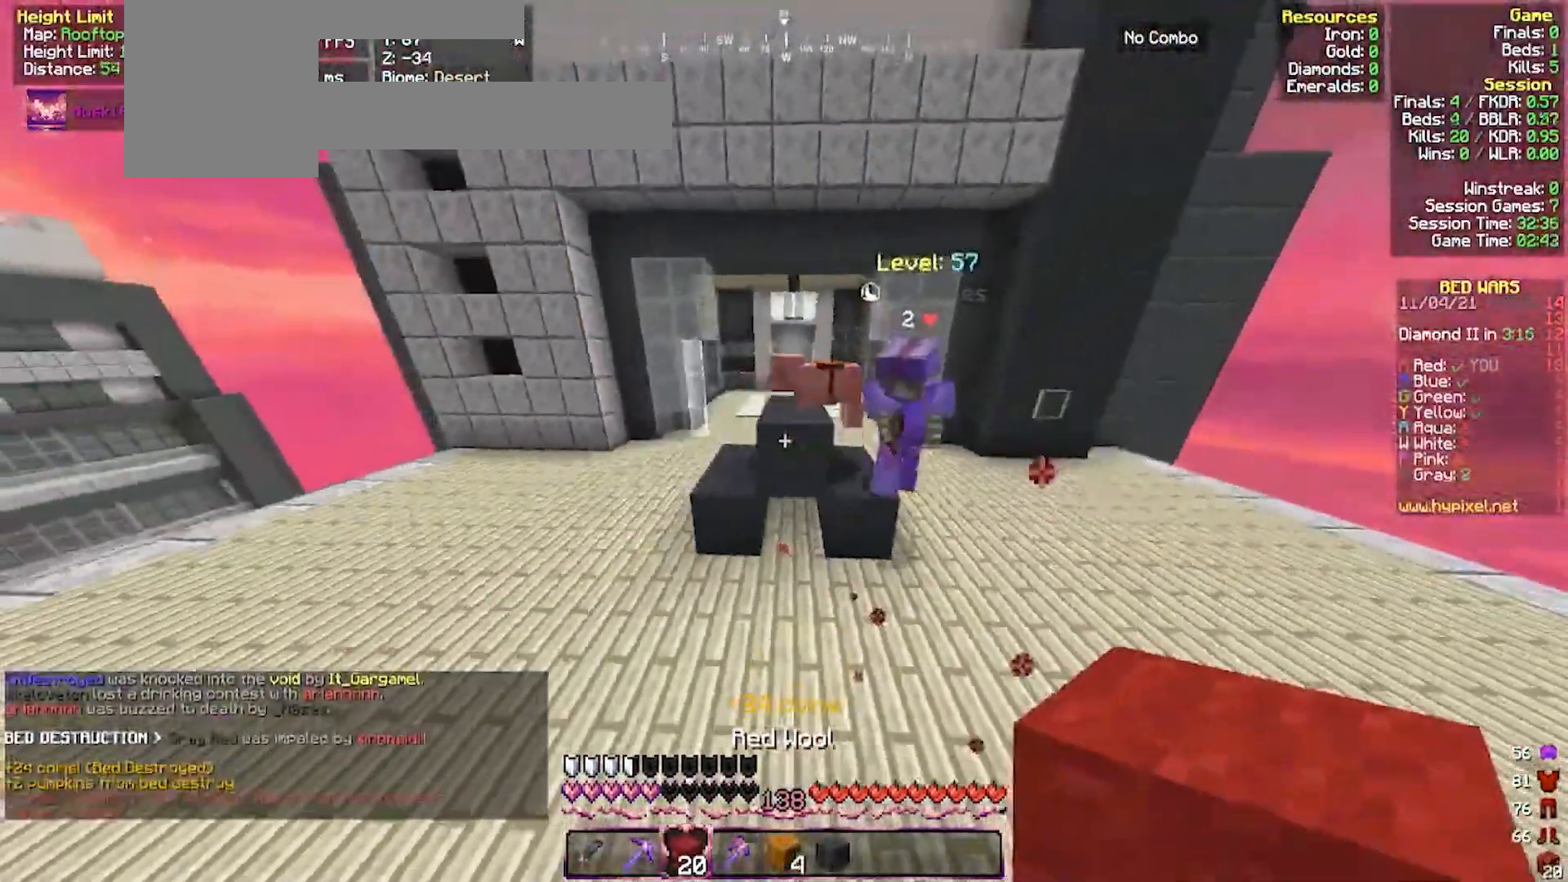
{"keys": ["w"], "mouse": ["left"], "events": [[133, "d", "up"], [167, "a", "down"], [267, "mouse_left", "down"], [433, "a", "up"]]}
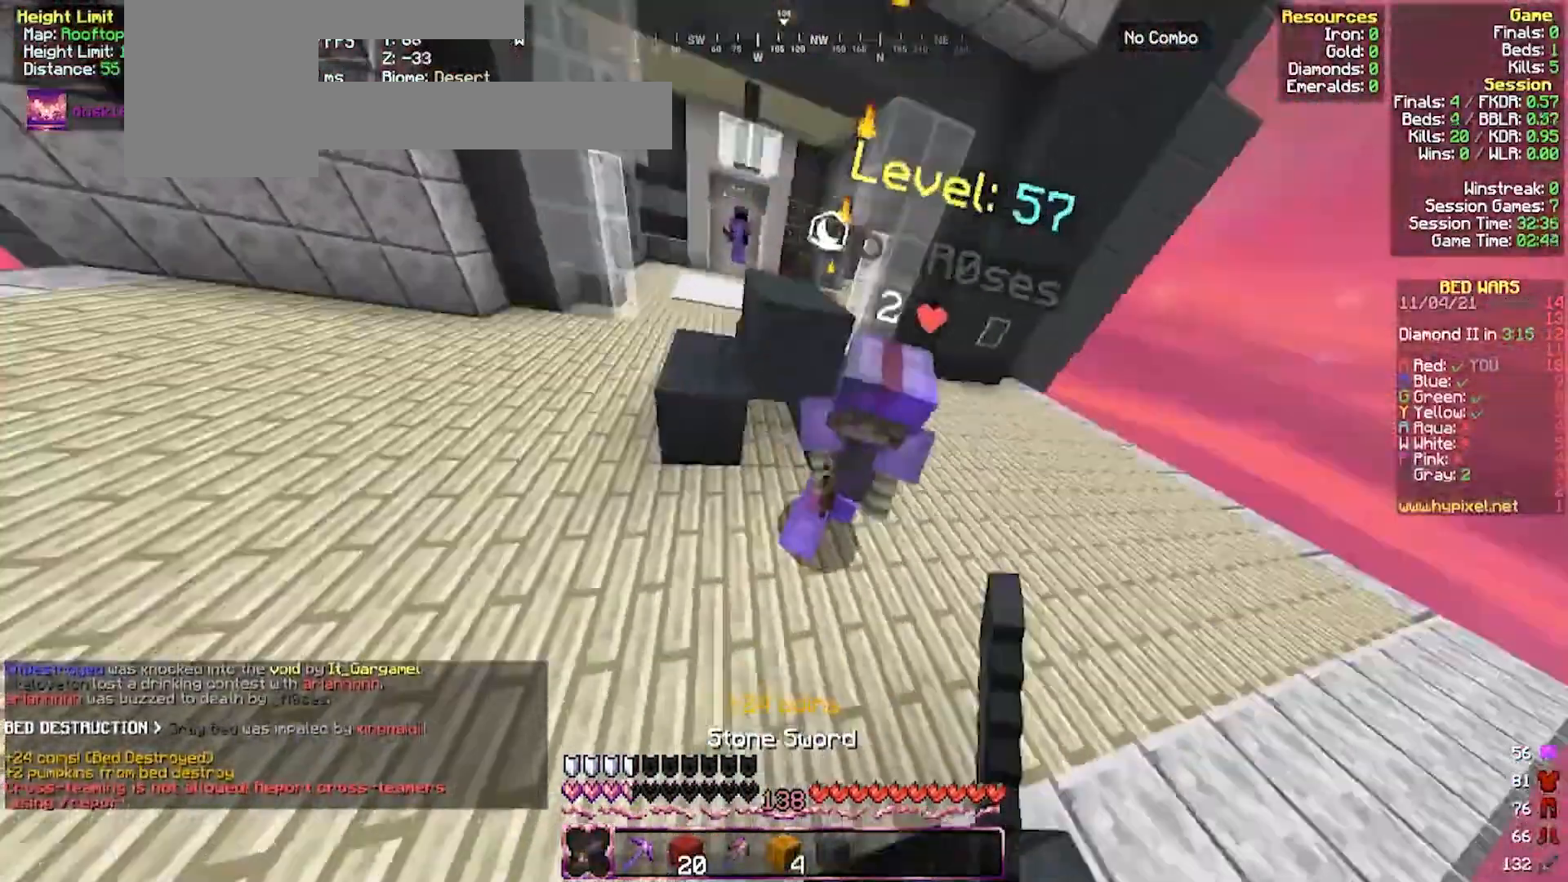
{"keys": ["w"], "mouse": ["left"], "events": [[300, "a", "down"], [500, "a", "up"]]}
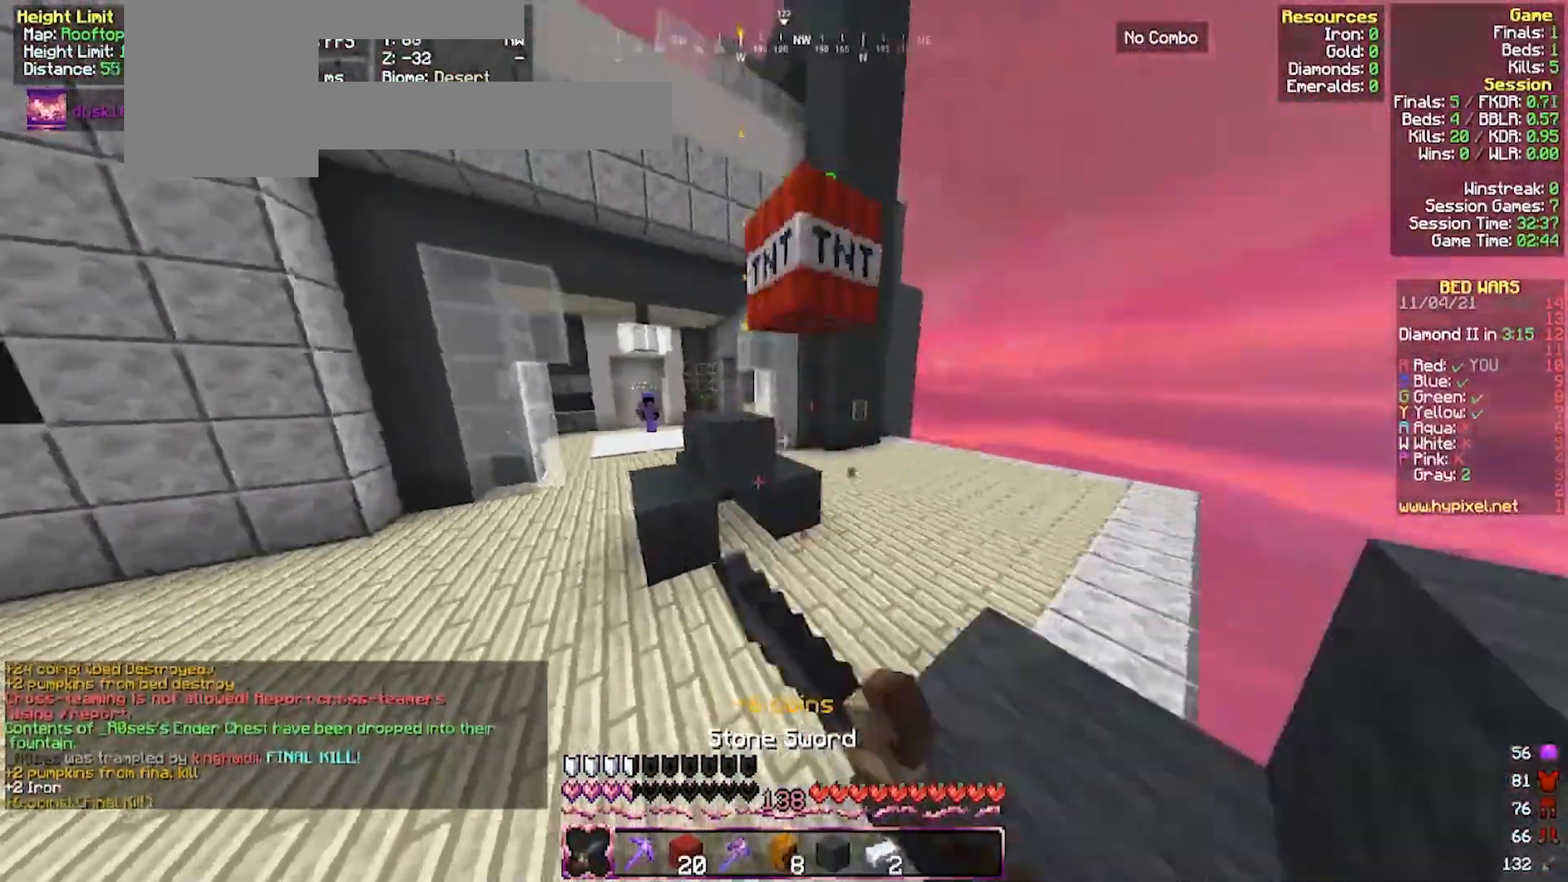
{"keys": ["d", "w"], "mouse": [], "events": [[33, "a", "down"], [33, "mouse_left", "up"], [233, "a", "up"], [233, "d", "down"]]}
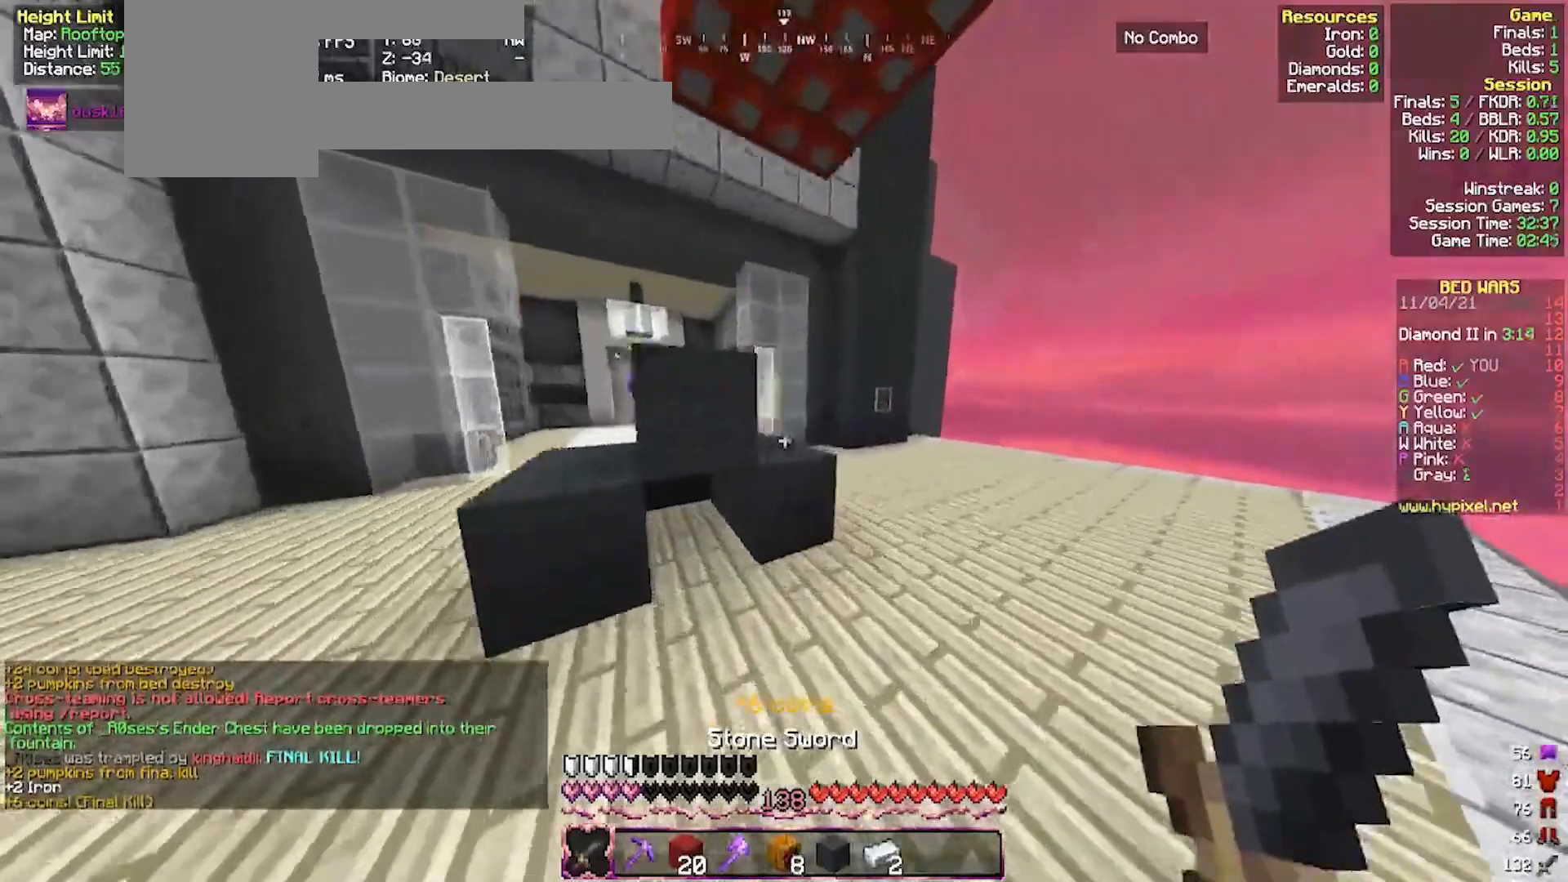
{"keys": ["d", "w"], "mouse": [], "events": []}
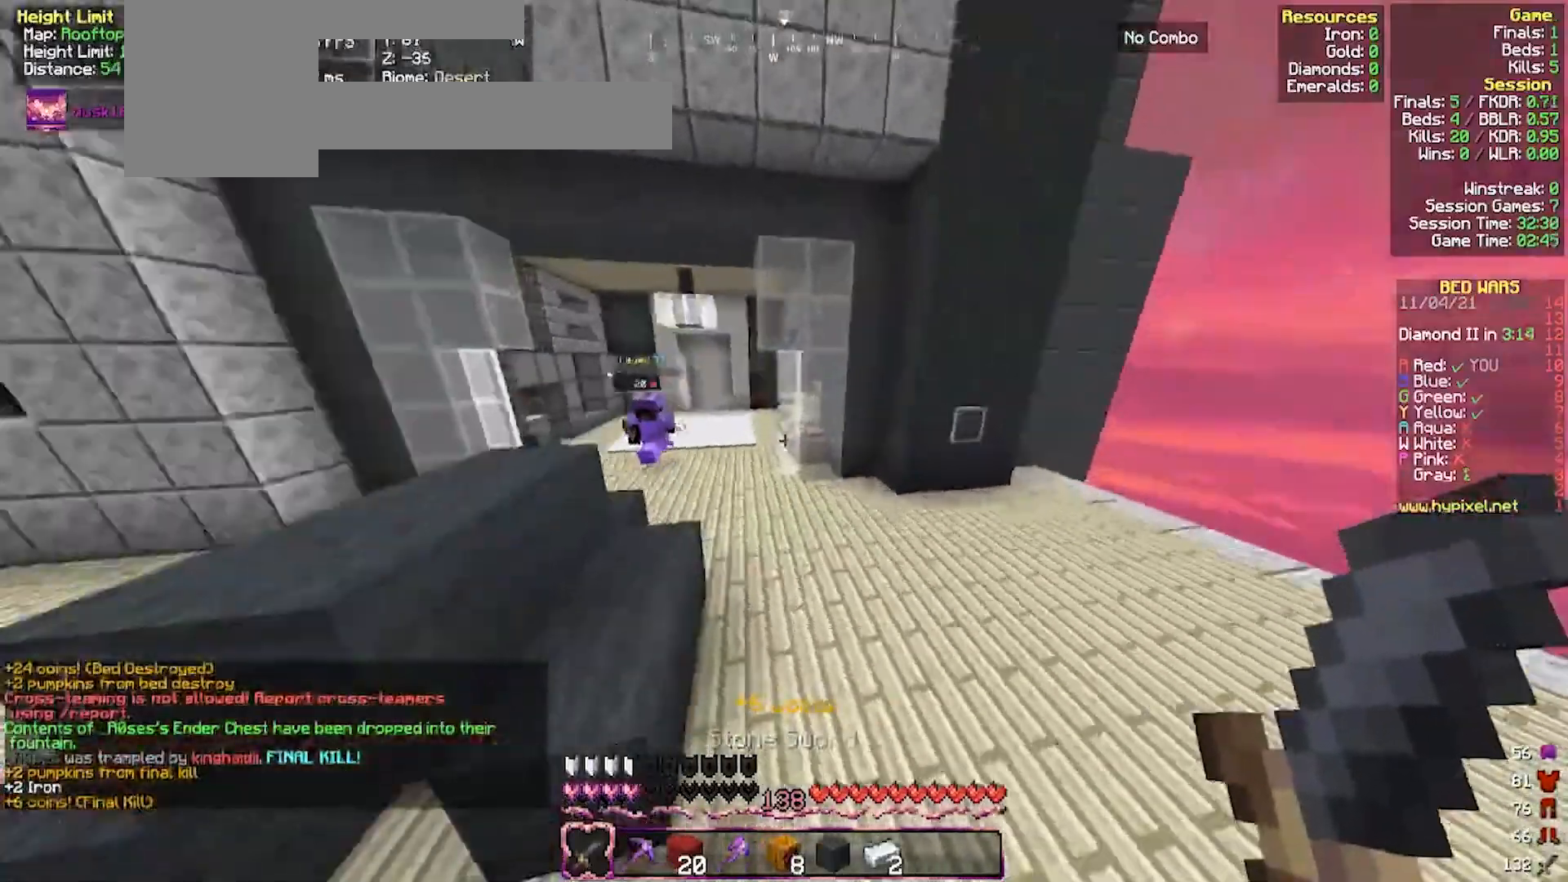
{"keys": ["d", "w"], "mouse": [], "events": []}
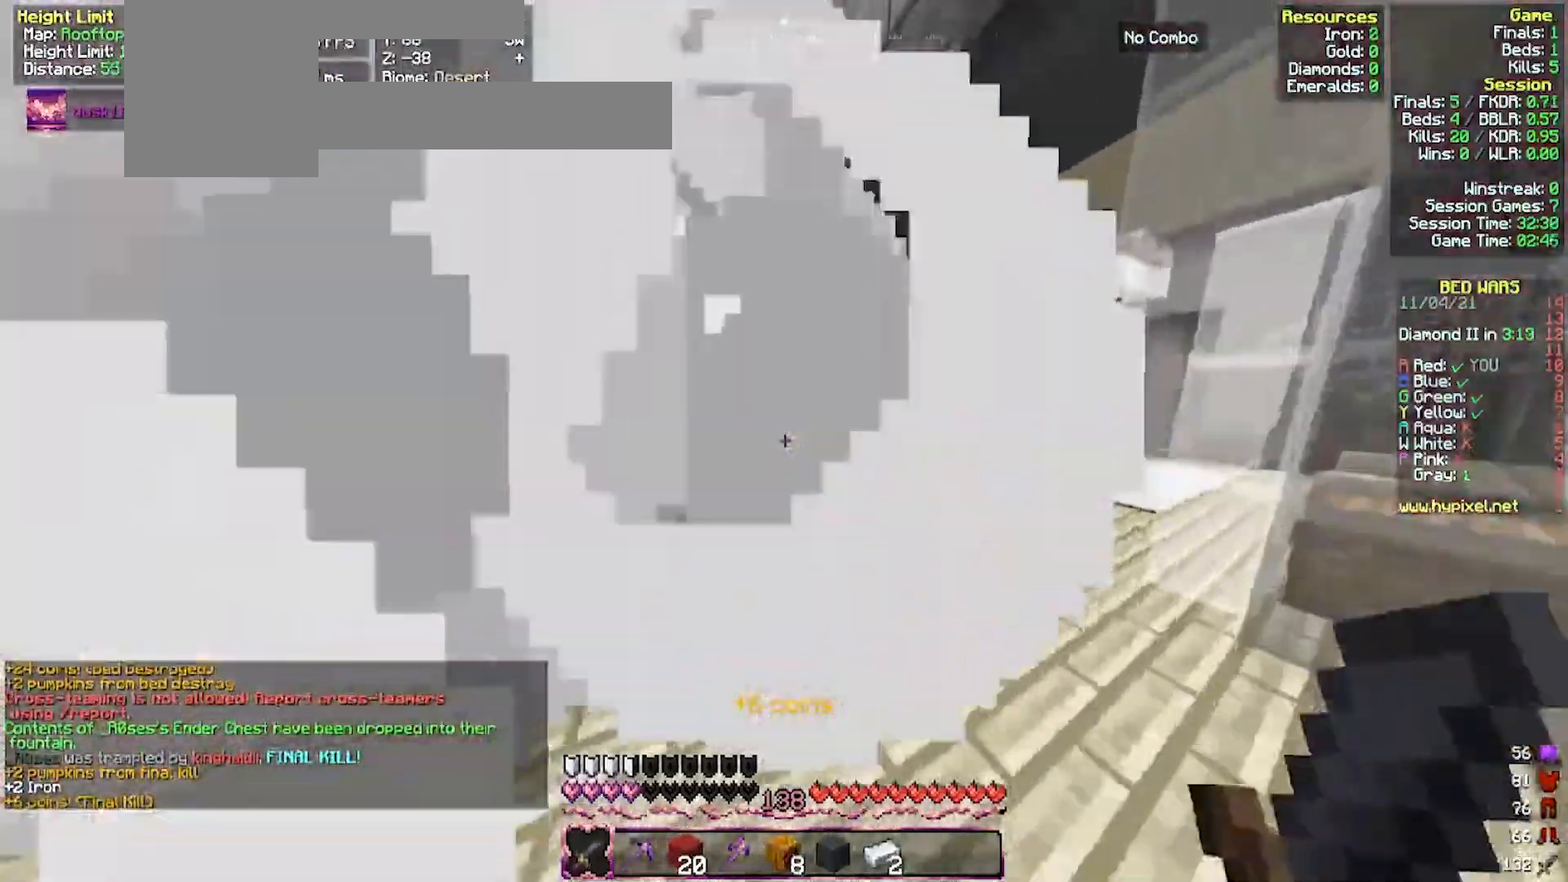
{"keys": ["d", "w"], "mouse": [], "events": []}
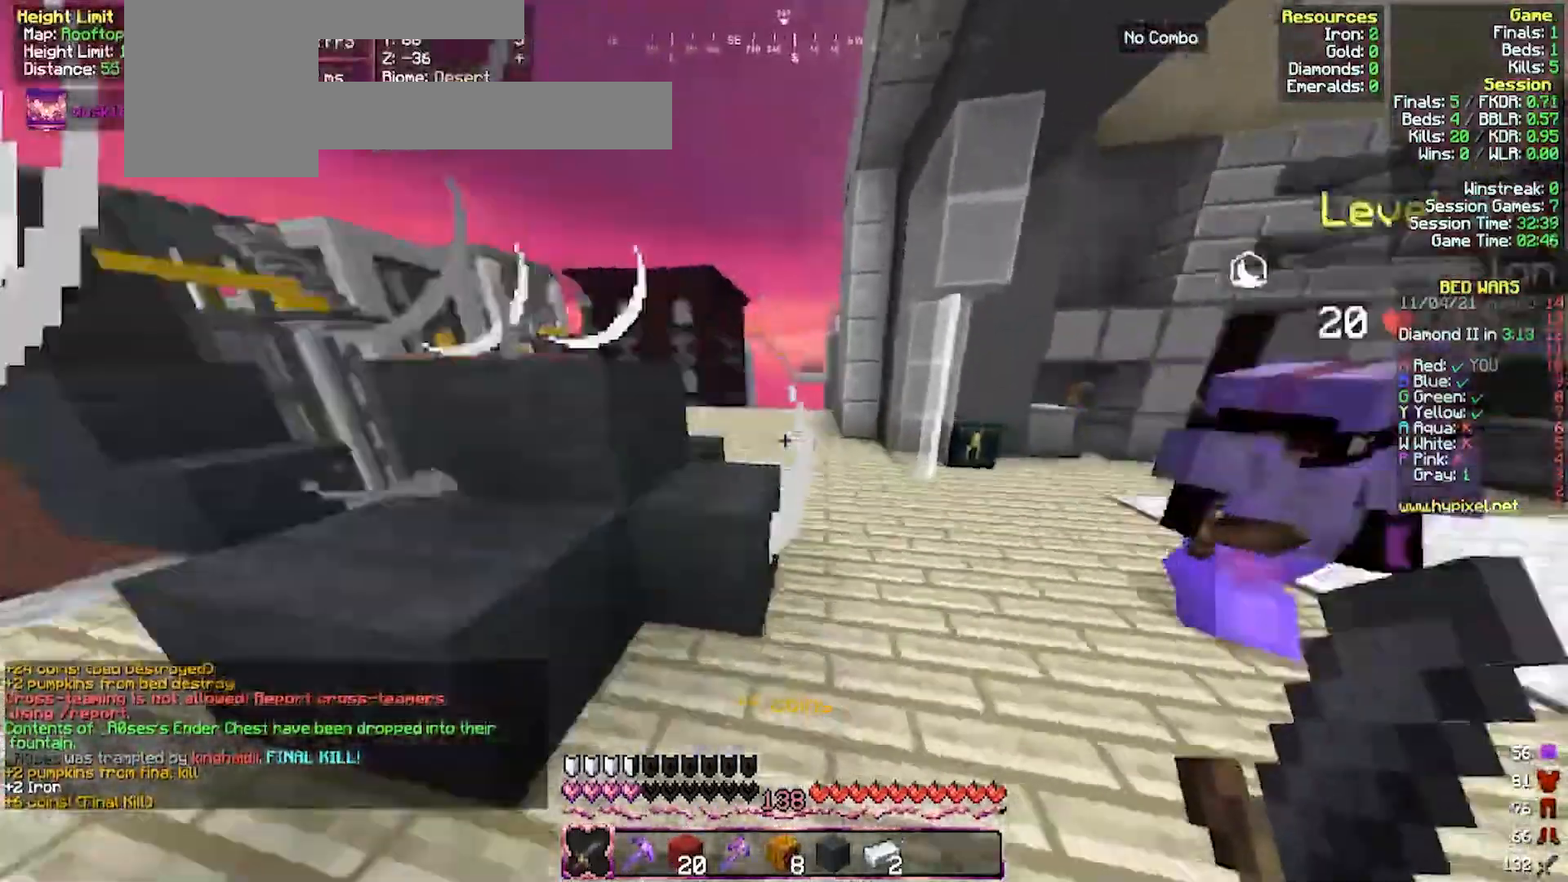
{"keys": ["w"], "mouse": ["left"], "events": [[67, "mouse_left", "down"], [300, "d", "up"]]}
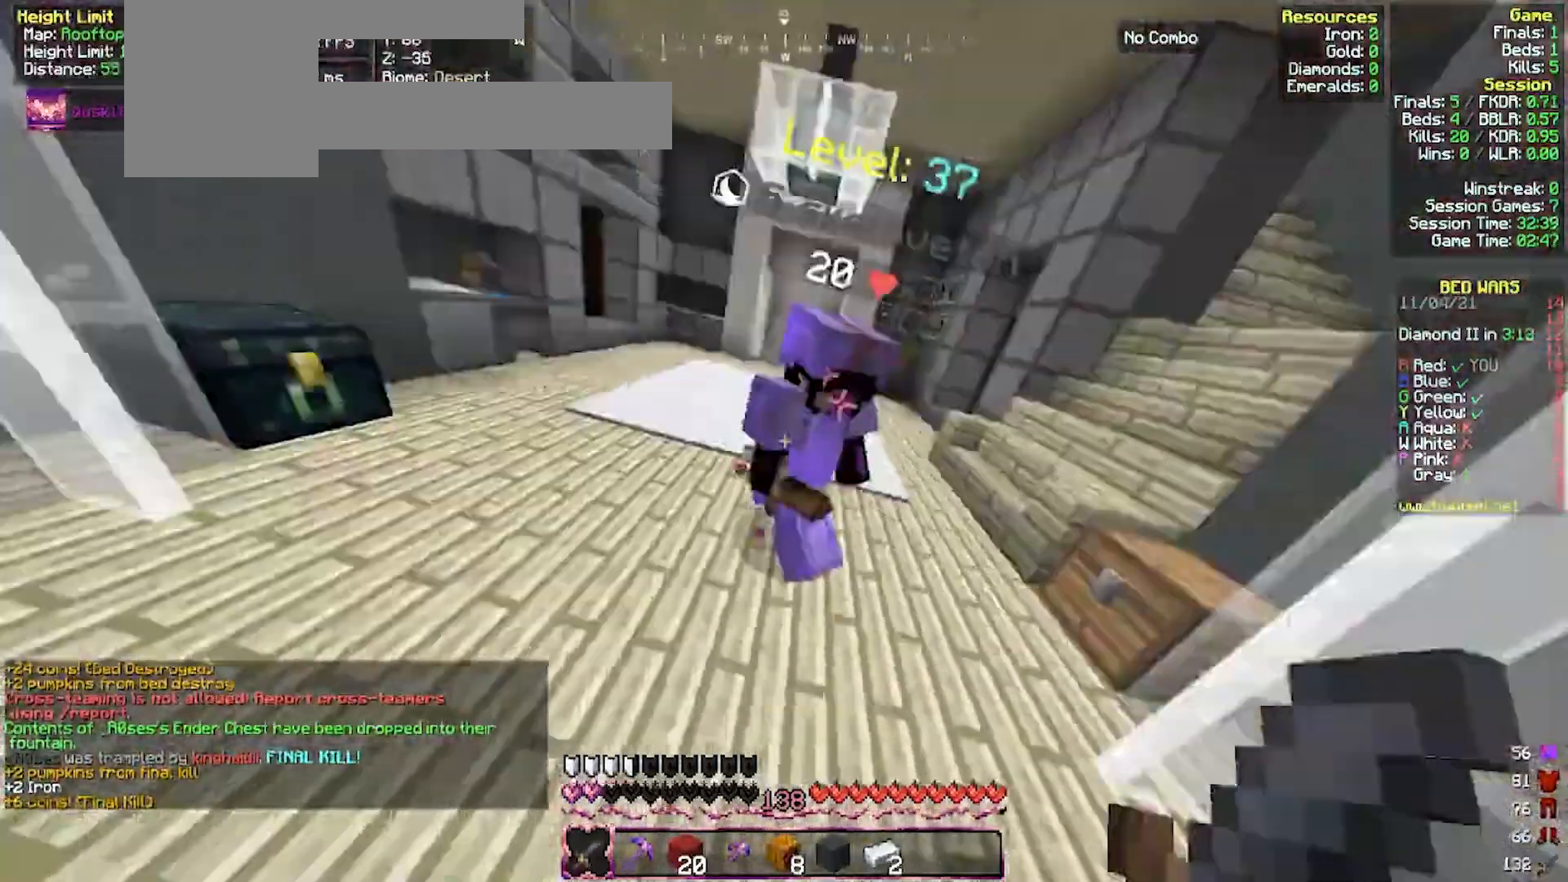
{"keys": ["a", "w"], "mouse": ["left"], "events": [[433, "a", "down"]]}
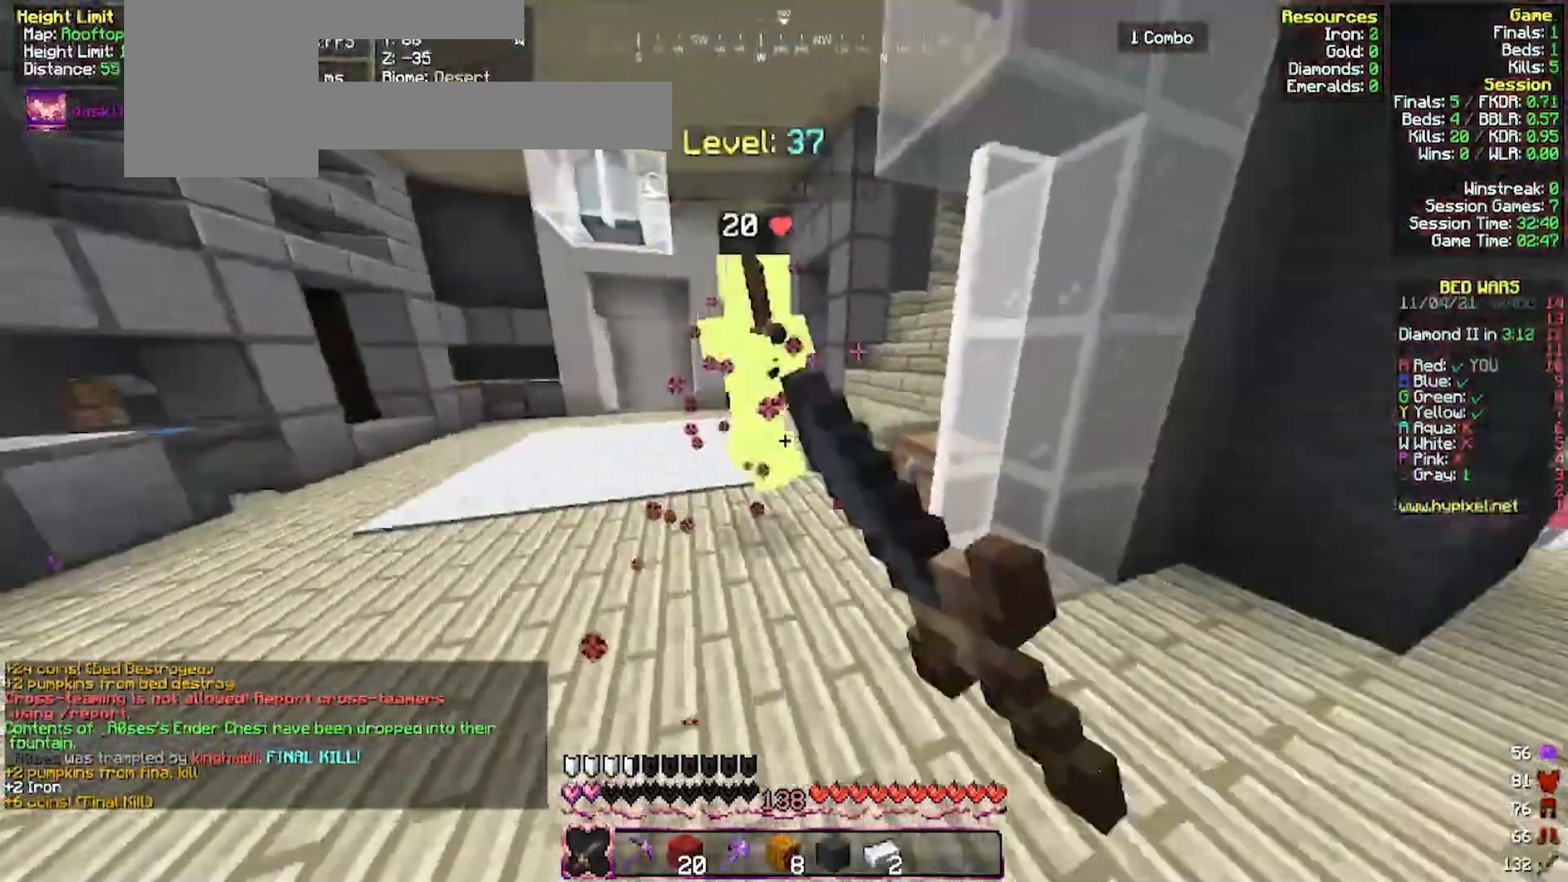
{"keys": ["w"], "mouse": ["left"], "events": [[33, "a", "up"], [200, "d", "down"], [400, "d", "up"]]}